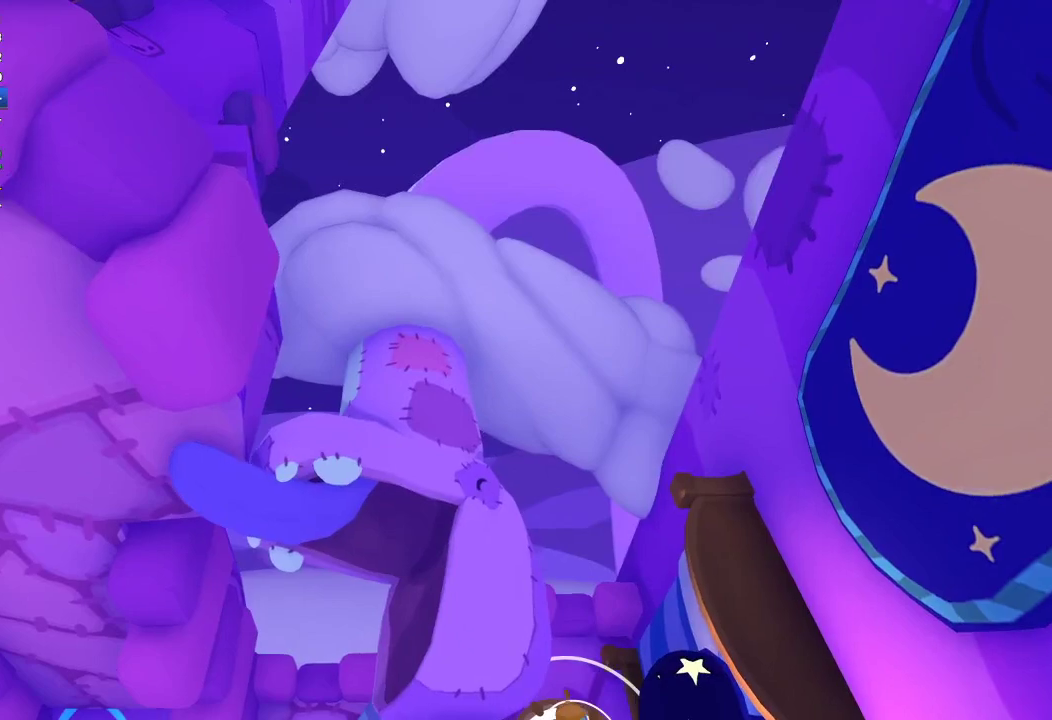
Gameplay with a controller (Xbox layout); each line is a JSON object with the inputs held at the frame after it. "events" lists button and stick changes between this image and that frame as [ms after this image, input, new state], when the widget could be followed in between.
{"buttons": [], "left_stick": "center", "right_stick": "center", "events": [[67, "left_stick", "center"], [67, "right_stick", "down-right"], [167, "left_stick", "up"], [167, "right_stick", "center"], [233, "left_stick", "up-left"], [333, "left_stick", "down"], [333, "right_stick", "down-right"], [433, "left_stick", "right"], [433, "right_stick", "left"], [500, "left_stick", "center"], [500, "right_stick", "center"]]}
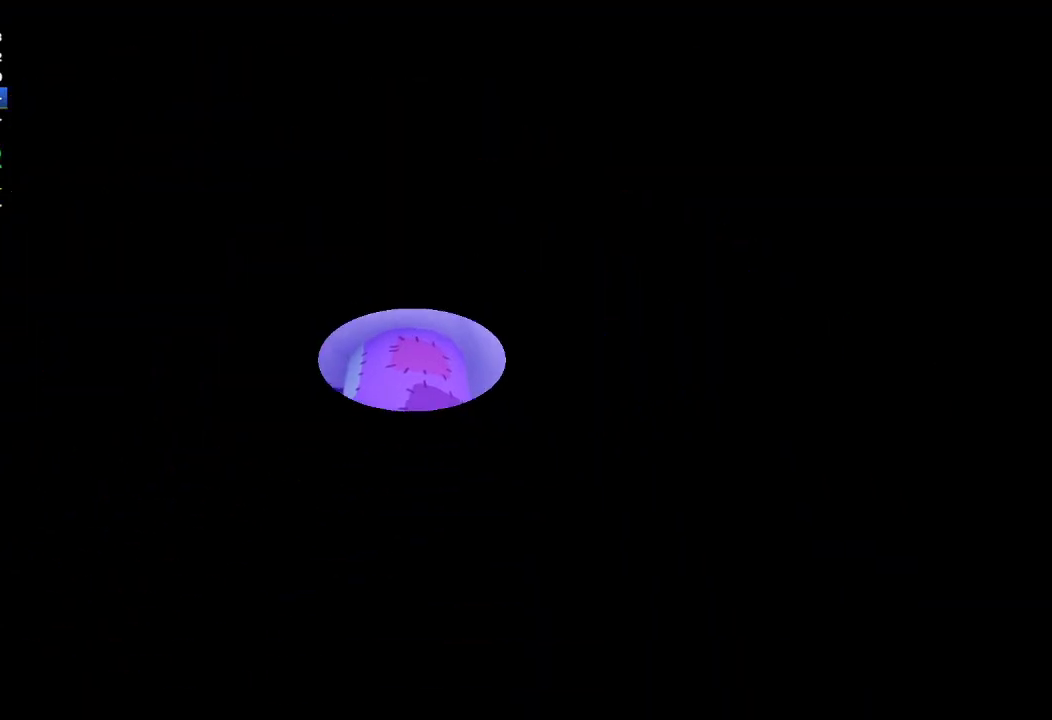
{"buttons": [], "left_stick": "center", "right_stick": "center", "events": []}
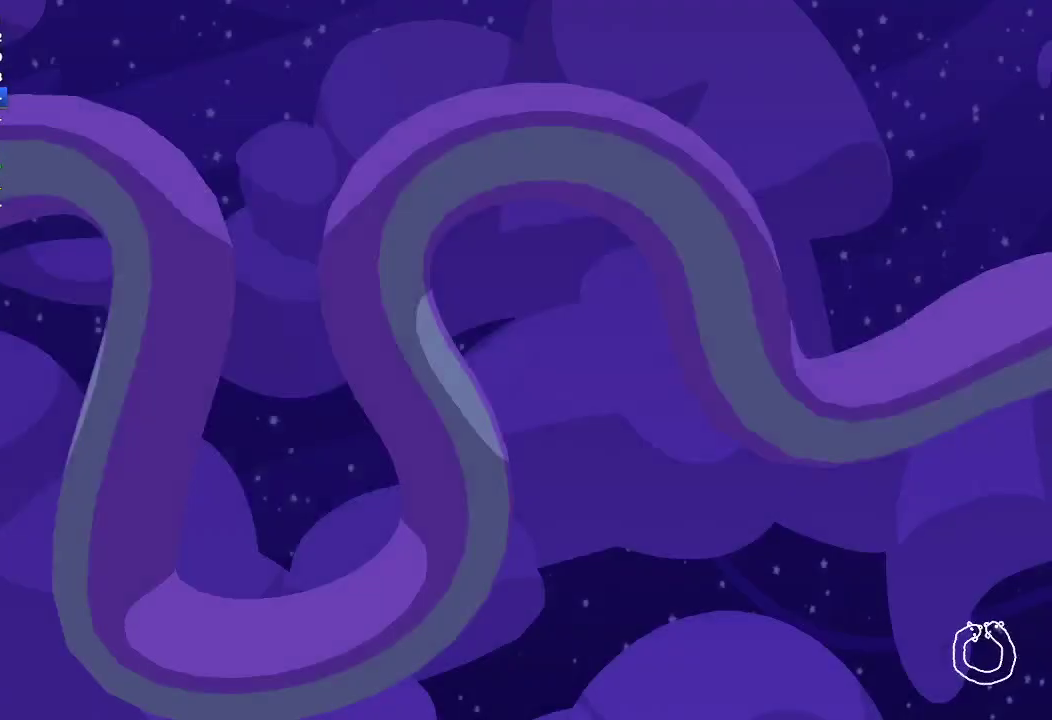
{"buttons": [], "left_stick": "center", "right_stick": "center", "events": []}
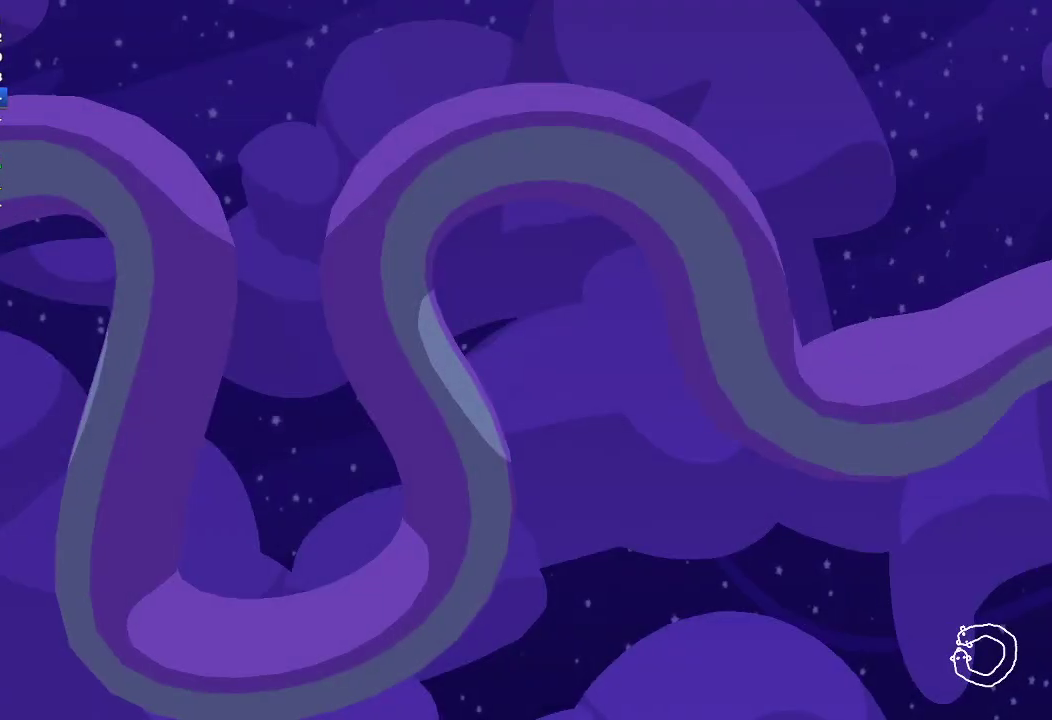
{"buttons": [], "left_stick": "center", "right_stick": "center", "events": []}
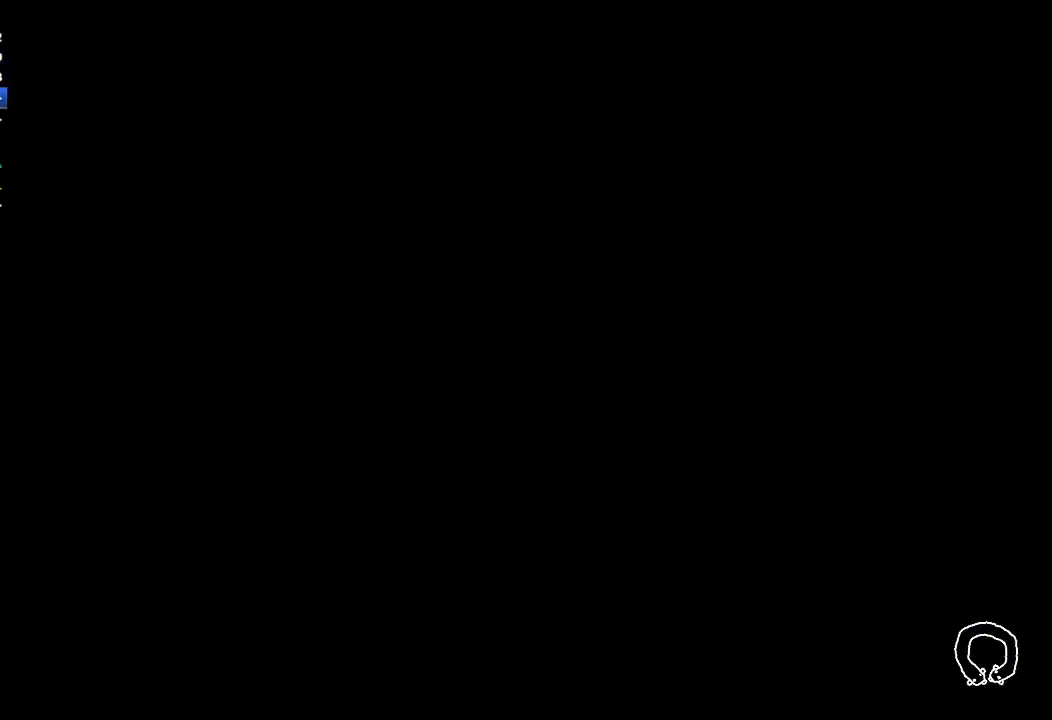
{"buttons": [], "left_stick": "center", "right_stick": "center", "events": []}
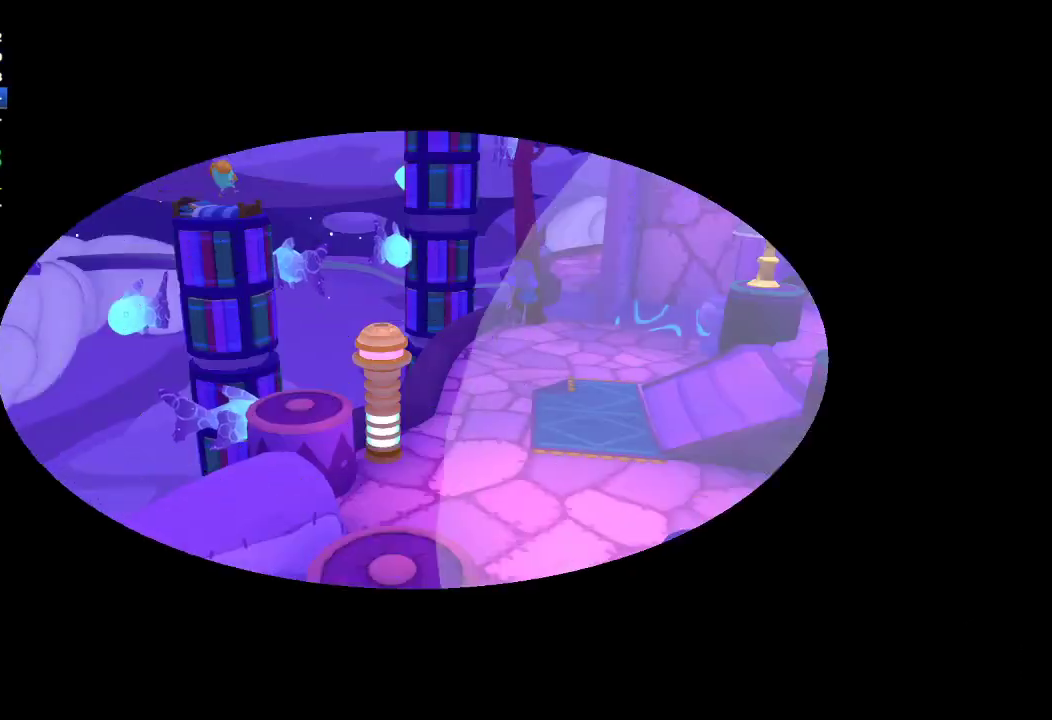
{"buttons": [], "left_stick": "center", "right_stick": "center", "events": []}
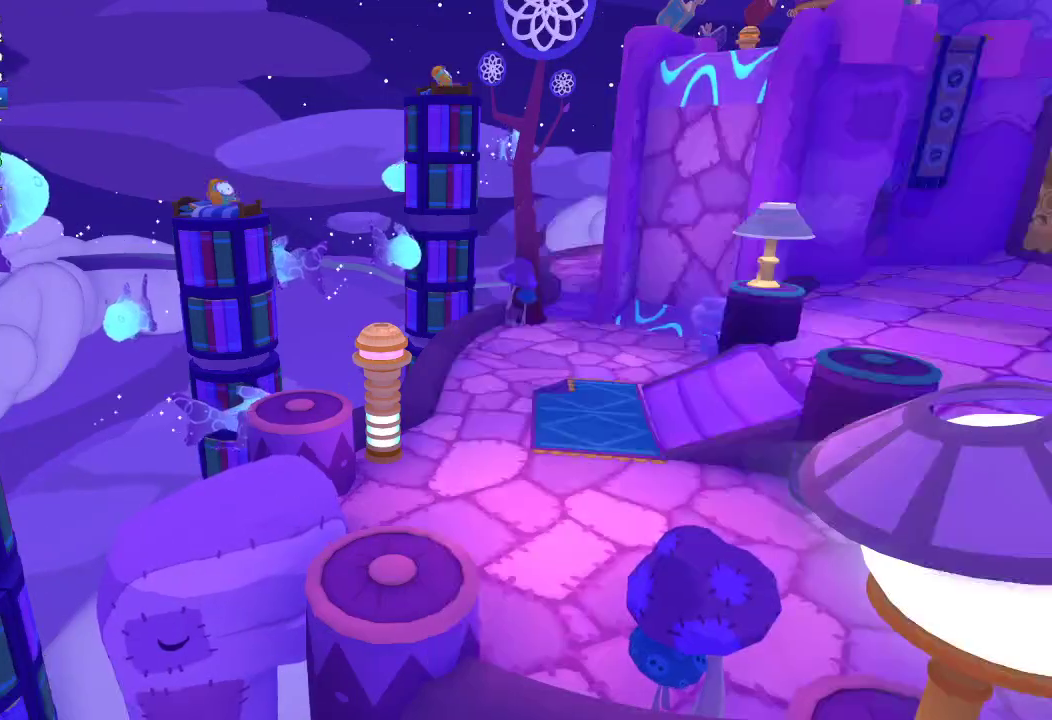
{"buttons": [], "left_stick": "up", "right_stick": "up", "events": [[433, "left_stick", "up"], [500, "right_stick", "up"]]}
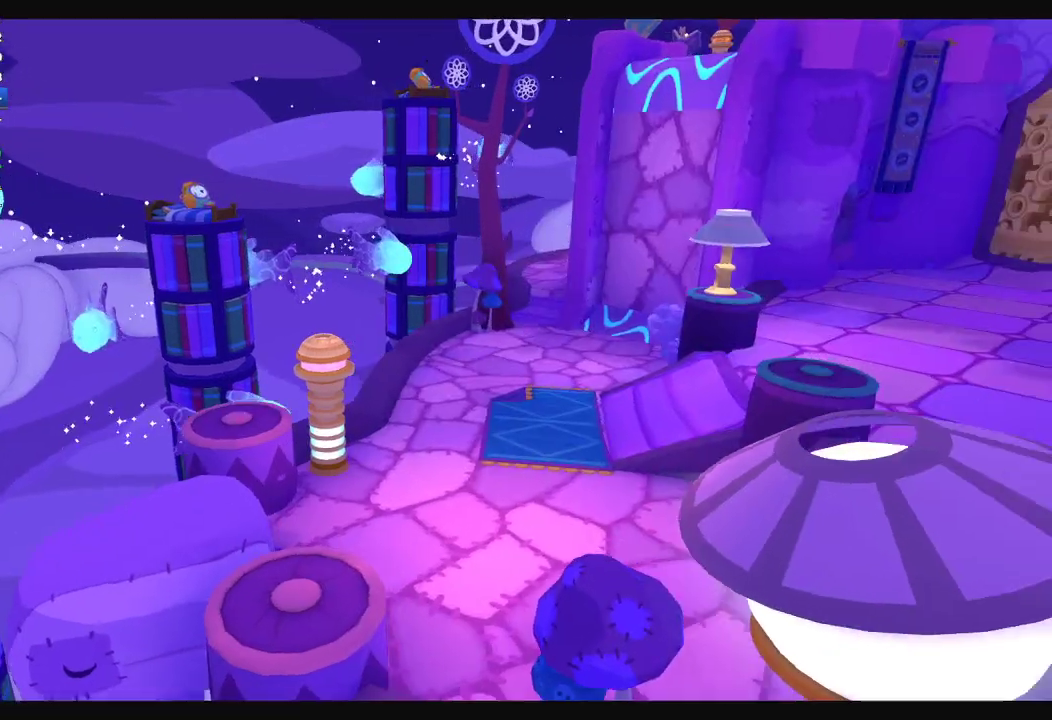
{"buttons": [], "left_stick": "center", "right_stick": "center", "events": [[267, "left_stick", "center"], [267, "right_stick", "center"]]}